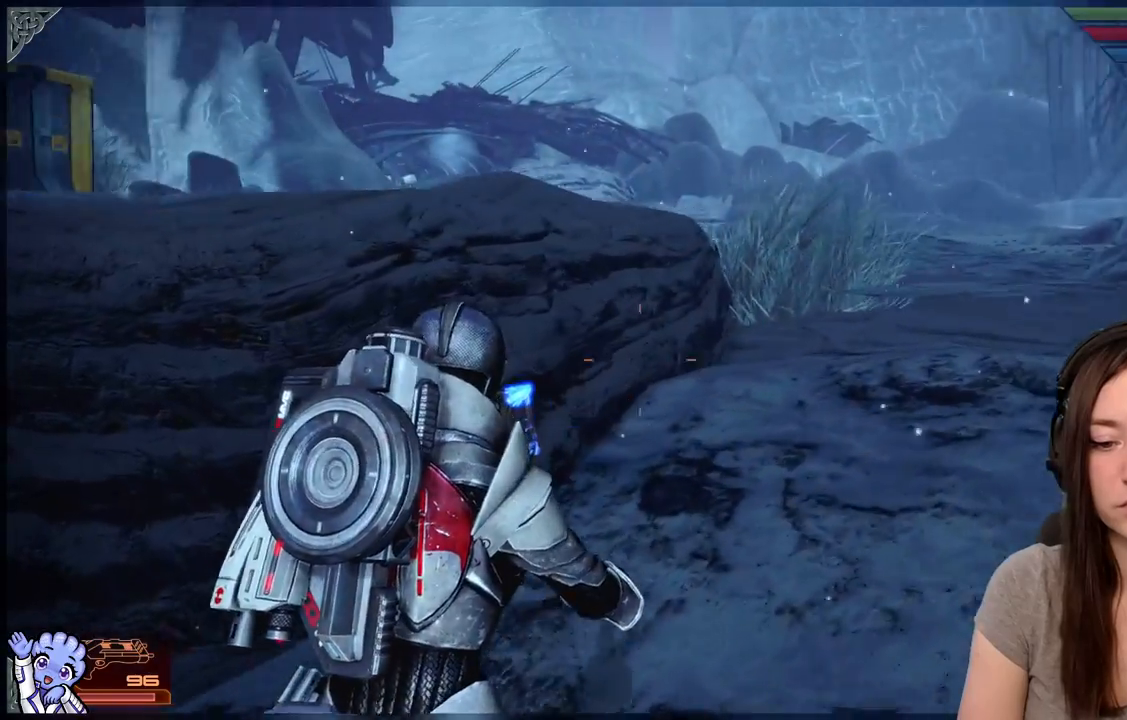
Gameplay with a controller (Xbox layout); each line is a JSON object with the inputs held at the frame after it. "events" lists button and stick changes between this image and that frame as [ms after this image, input, new state], when the widget could be followed in between. Not read: SHARE.
{"buttons": [], "left_stick": "up-right", "right_stick": "center", "events": [[133, "right_stick", "center"]]}
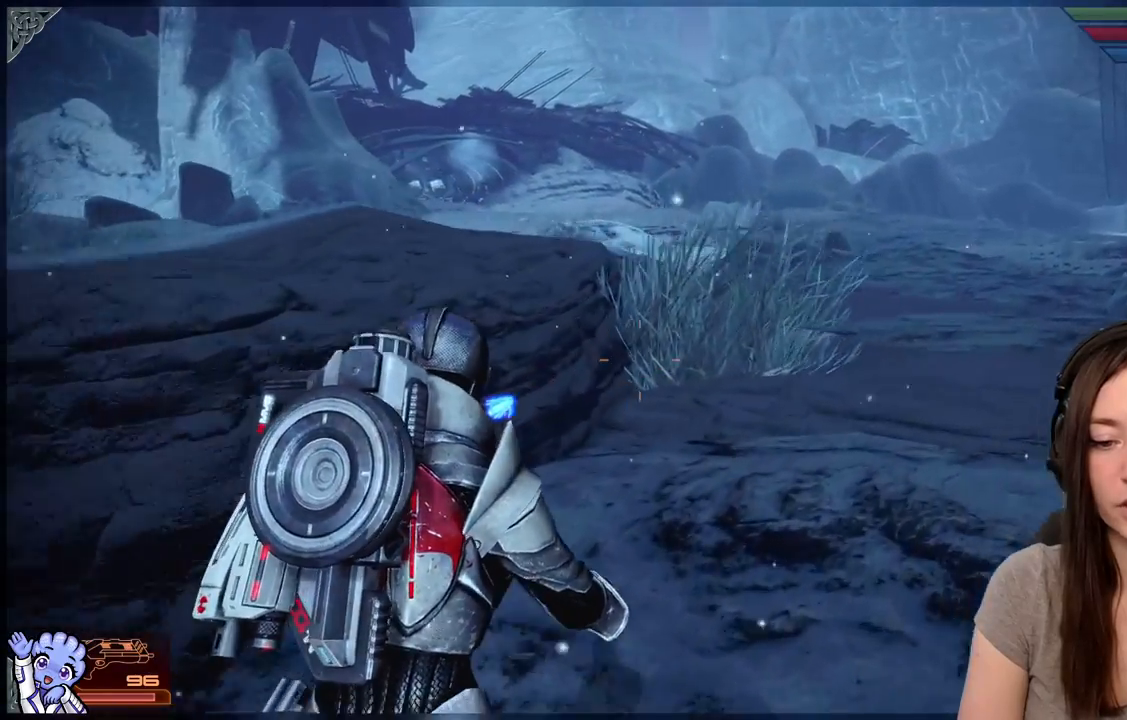
{"buttons": [], "left_stick": "up-right", "right_stick": "center", "events": [[117, "right_stick", "down-left"], [367, "right_stick", "center"]]}
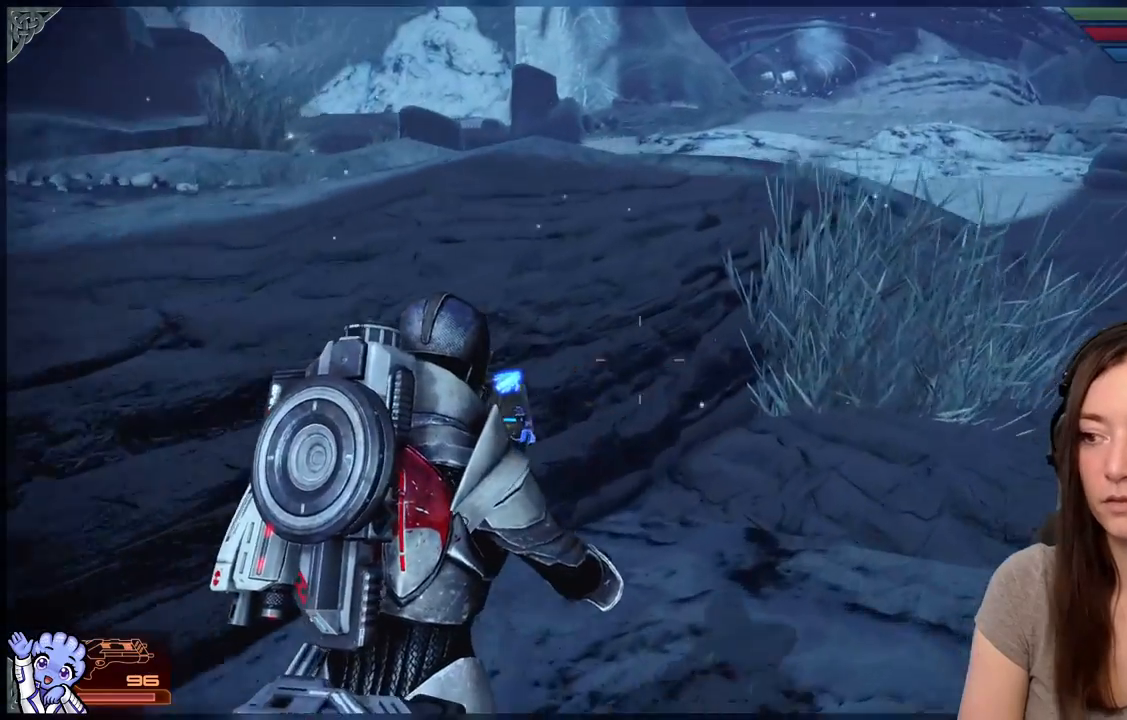
{"buttons": [], "left_stick": "right", "right_stick": "left", "events": [[317, "right_stick", "left"], [400, "left_stick", "right"]]}
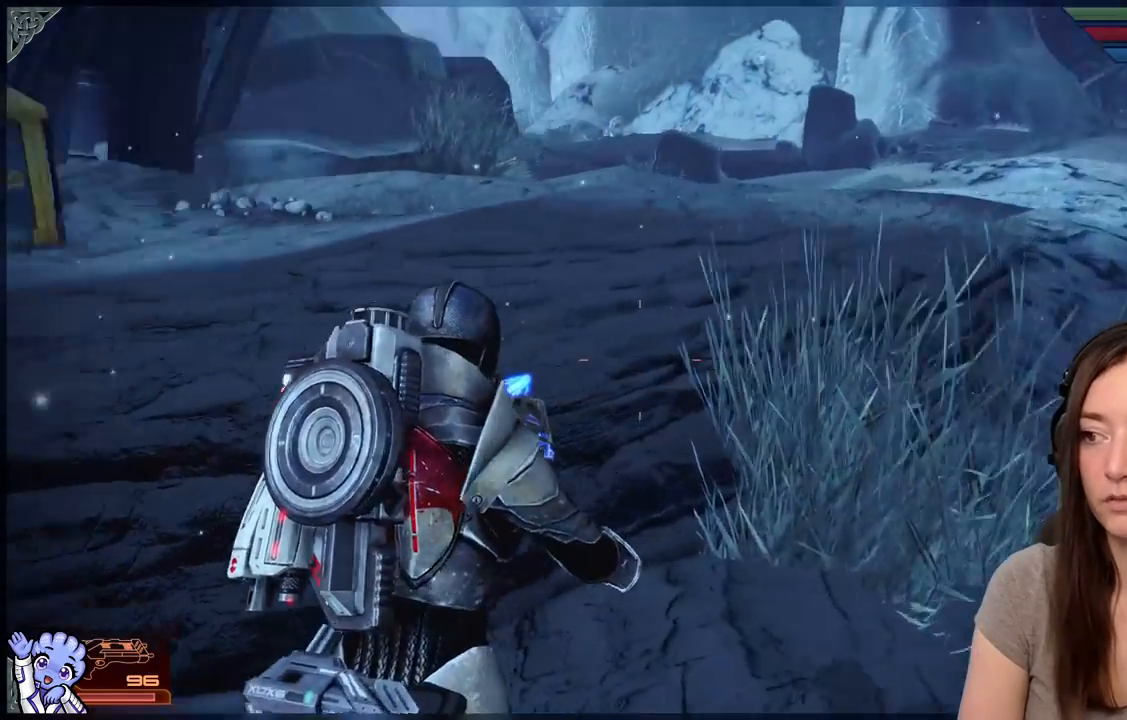
{"buttons": [], "left_stick": "right", "right_stick": "center", "events": [[267, "right_stick", "center"], [317, "R2", "down"], [383, "R2", "up"]]}
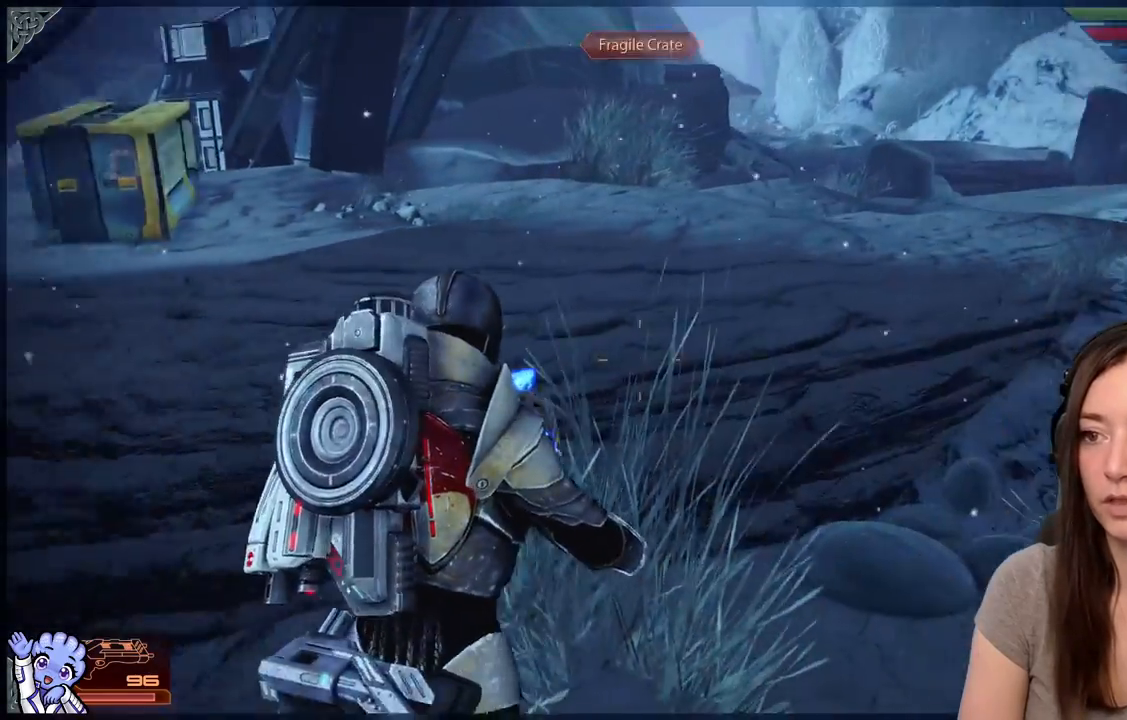
{"buttons": [], "left_stick": "up-right", "right_stick": "center", "events": [[17, "right_stick", "right"], [283, "left_stick", "up-right"], [367, "right_stick", "center"]]}
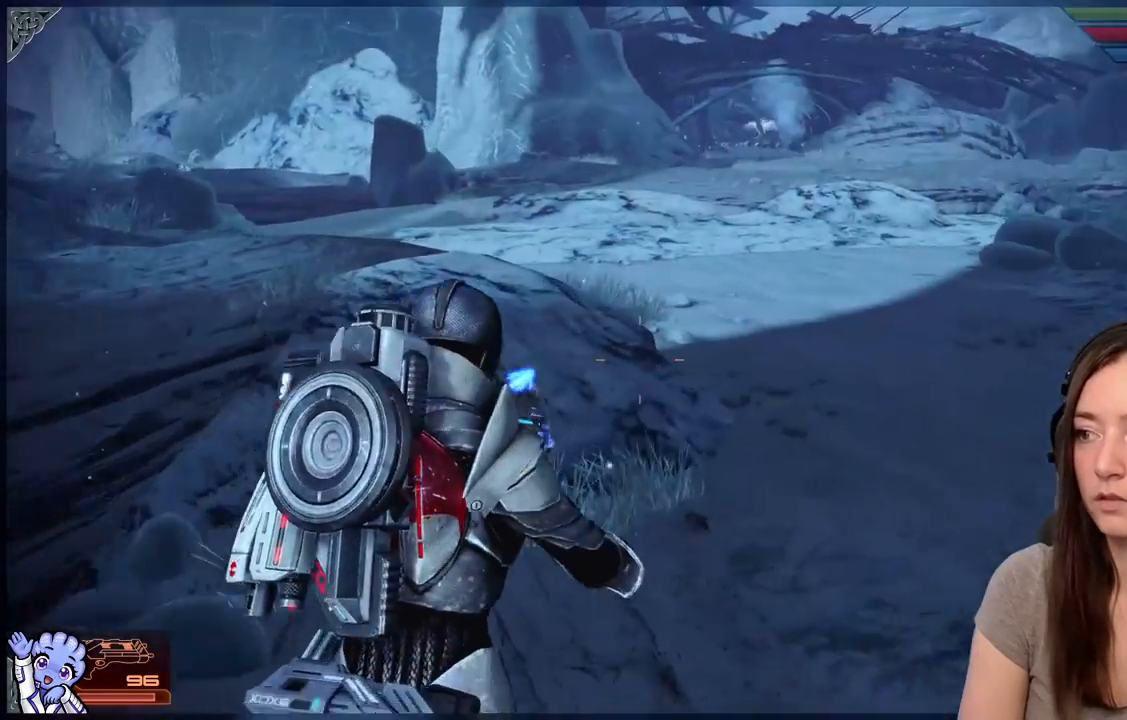
{"buttons": [], "left_stick": "up", "right_stick": "down-left", "events": [[250, "left_stick", "up"], [367, "right_stick", "down-left"]]}
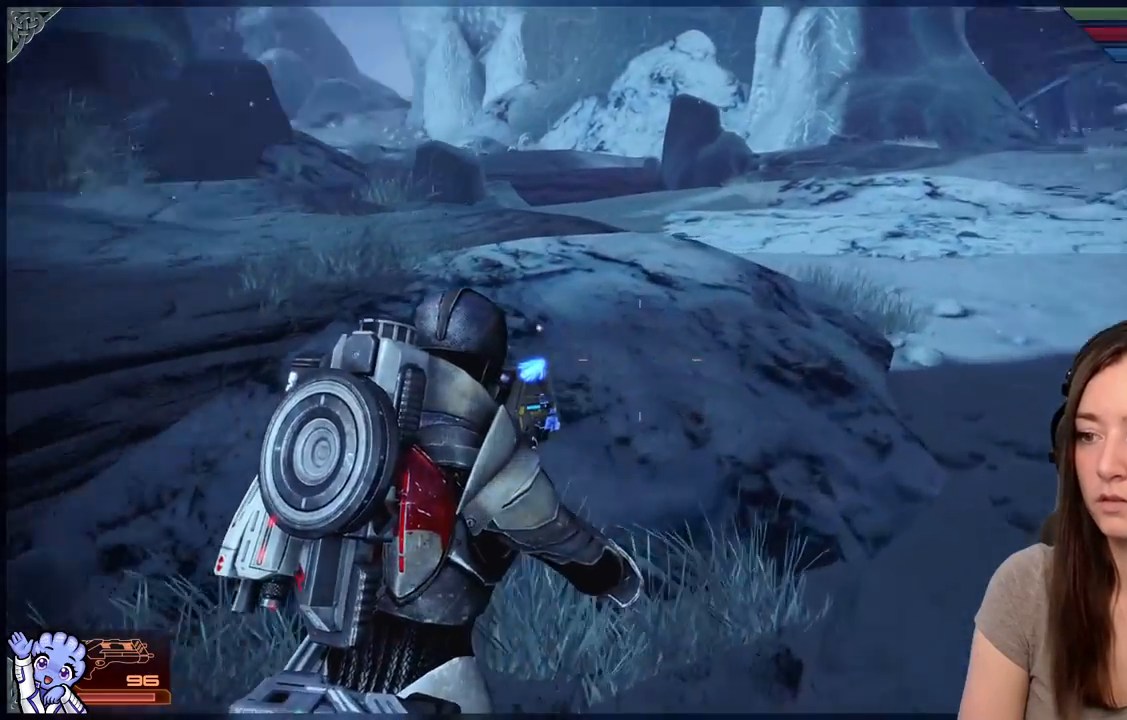
{"buttons": [], "left_stick": "up-right", "right_stick": "center", "events": [[217, "right_stick", "center"], [283, "left_stick", "up-right"]]}
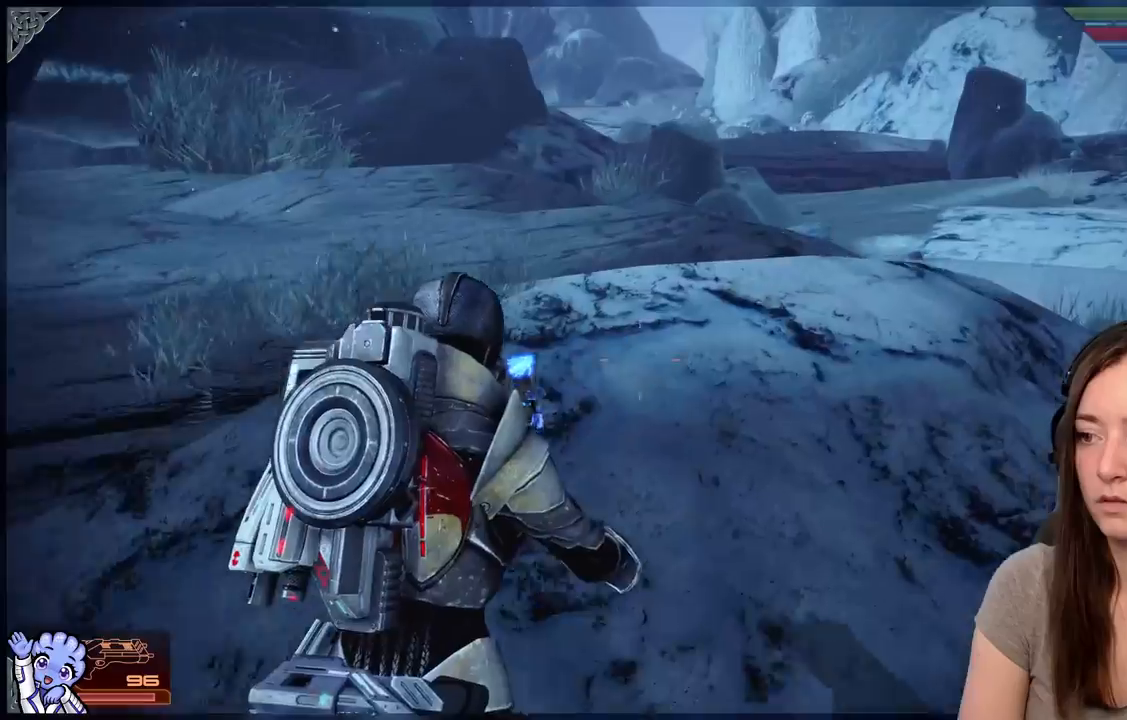
{"buttons": [], "left_stick": "up-right", "right_stick": "down-left", "events": [[167, "right_stick", "down-left"], [183, "left_stick", "up"], [383, "left_stick", "up-right"]]}
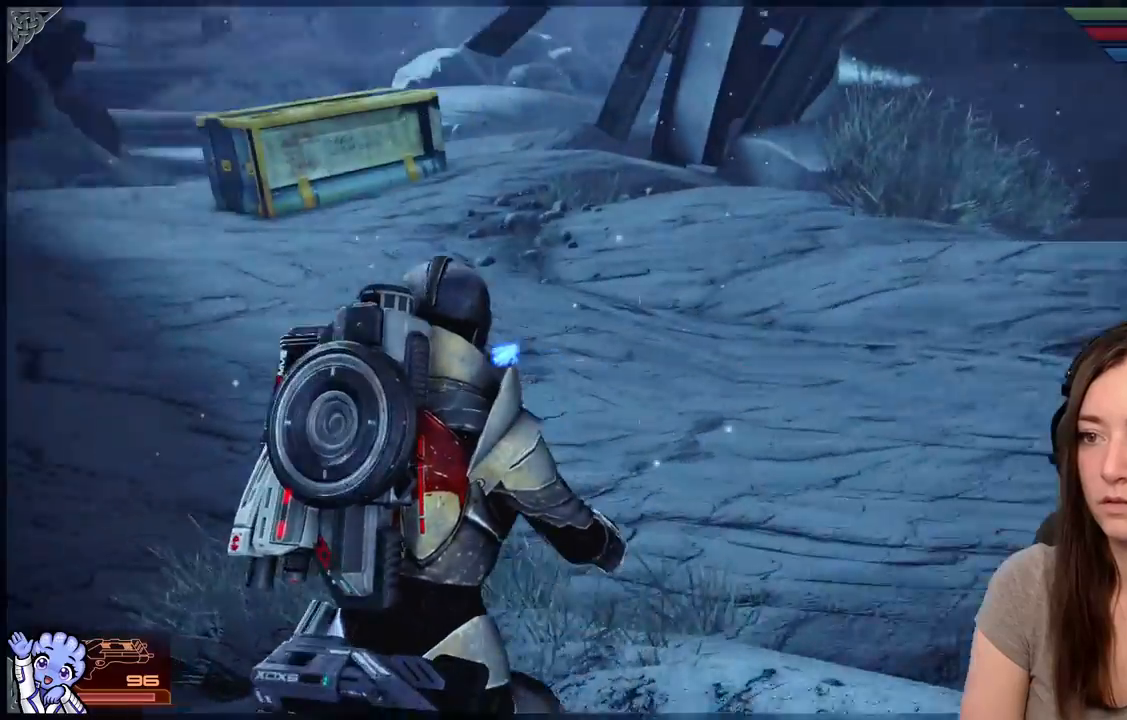
{"buttons": [], "left_stick": "up", "right_stick": "center", "events": [[233, "right_stick", "up-left"], [350, "left_stick", "up"], [367, "right_stick", "center"]]}
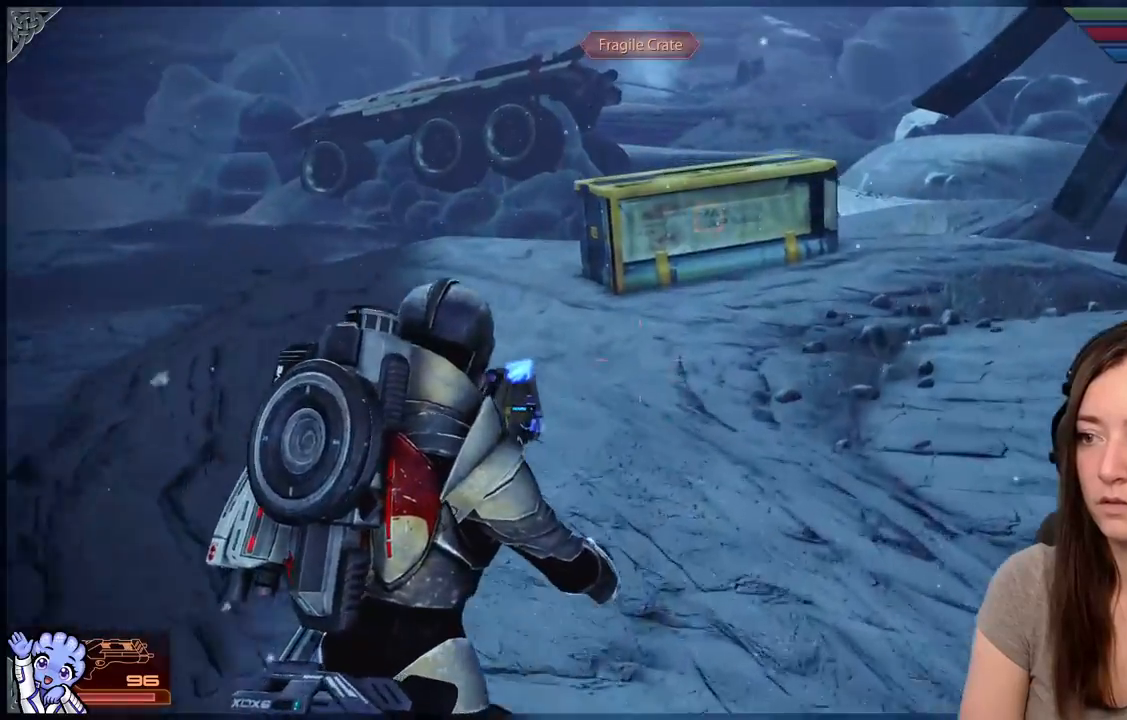
{"buttons": [], "left_stick": "up", "right_stick": "center", "events": [[233, "right_stick", "up"], [300, "right_stick", "center"]]}